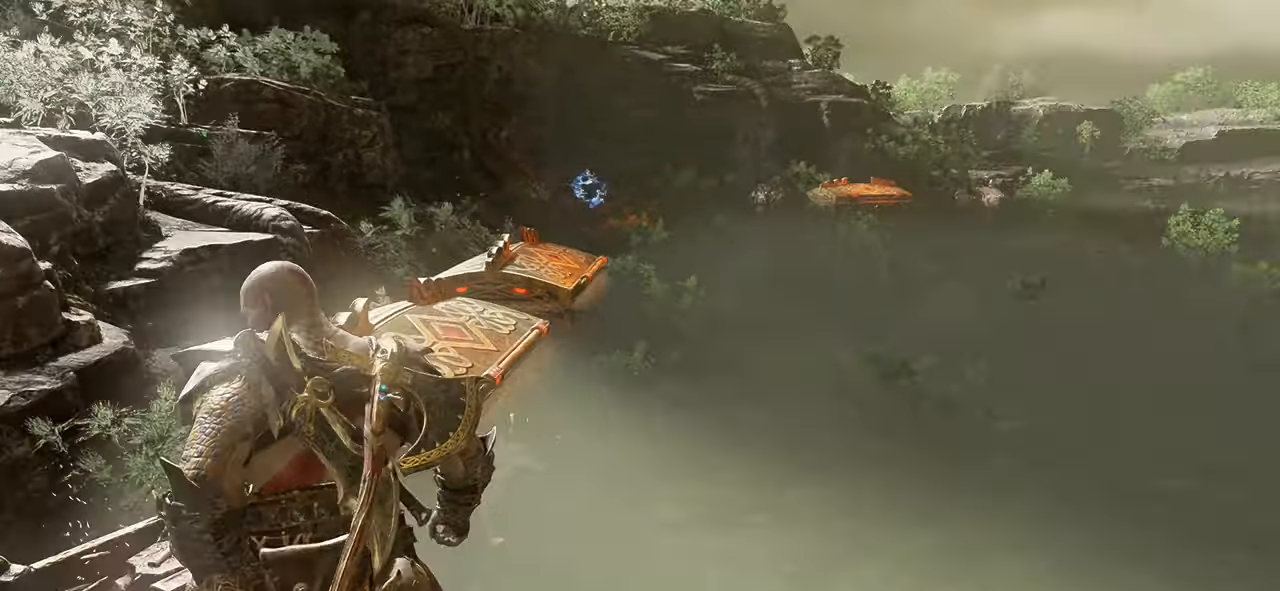
Gameplay with a controller (PlayStation layout); each line is a JSON object with the inputs held at the frame after it. "events" lists button and stick changes between this image and that frame as [ms after this image, input, new state], when the widget could be followed in between.
{"buttons": [], "left_stick": "up-right", "right_stick": "center", "events": [[17, "right_stick", "center"], [200, "left_stick", "up-right"]]}
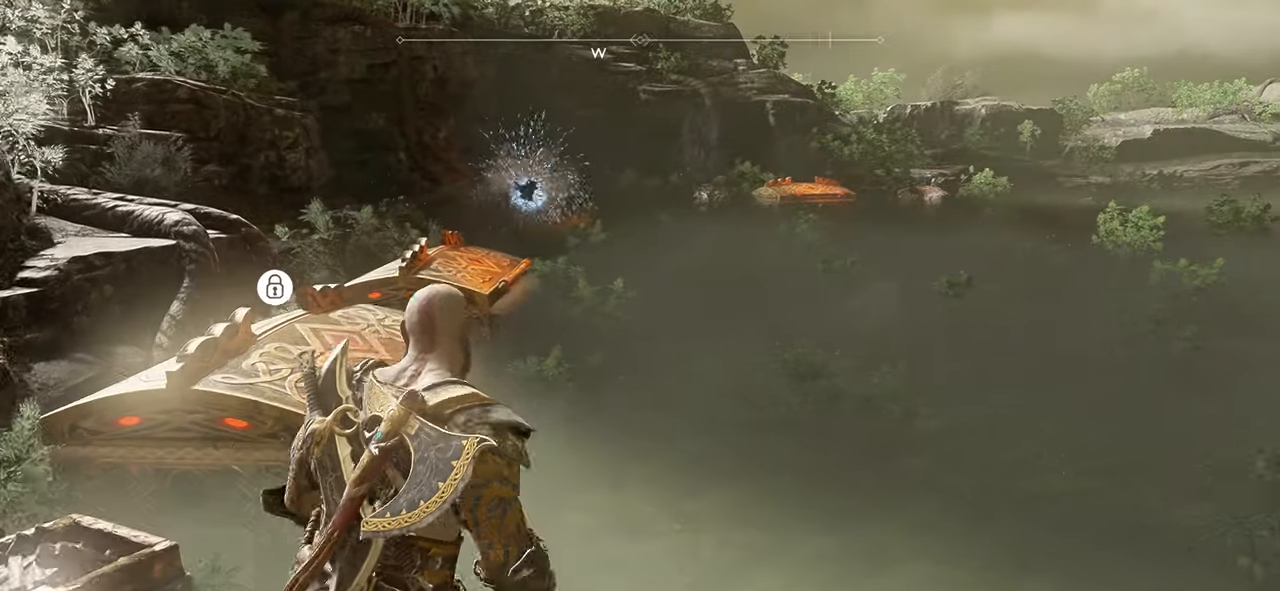
{"buttons": [], "left_stick": "up", "right_stick": "left", "events": [[166, "left_stick", "up"], [166, "right_stick", "left"]]}
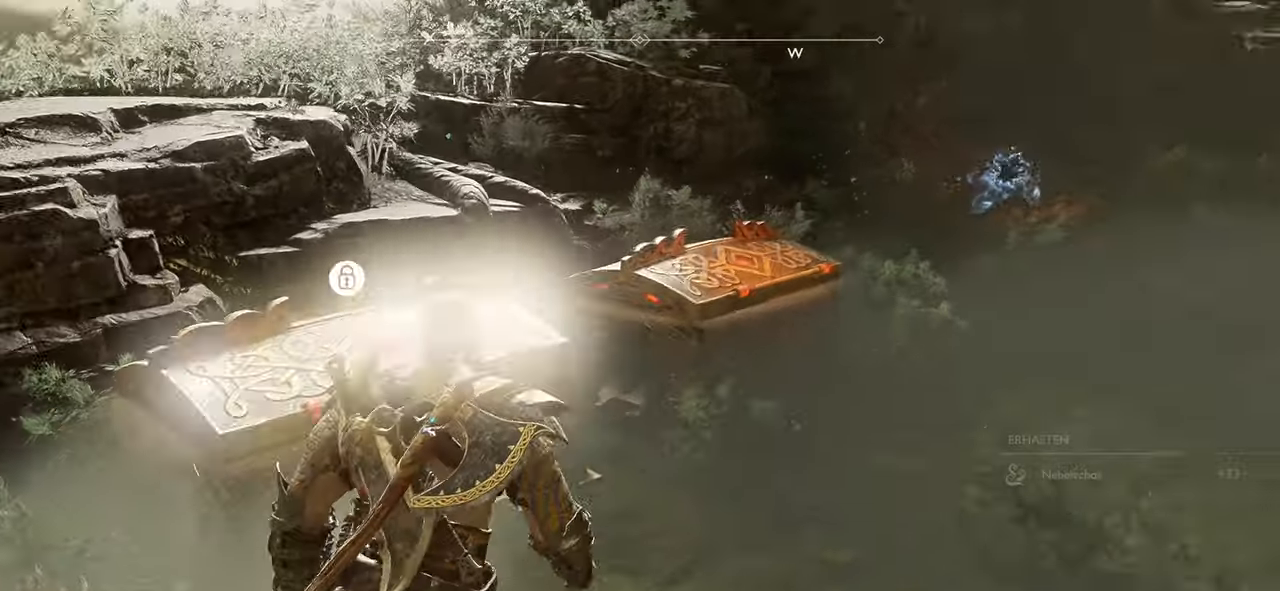
{"buttons": [], "left_stick": "center", "right_stick": "center", "events": [[184, "right_stick", "center"], [300, "left_stick", "center"], [451, "right_stick", "left"], [501, "right_stick", "center"]]}
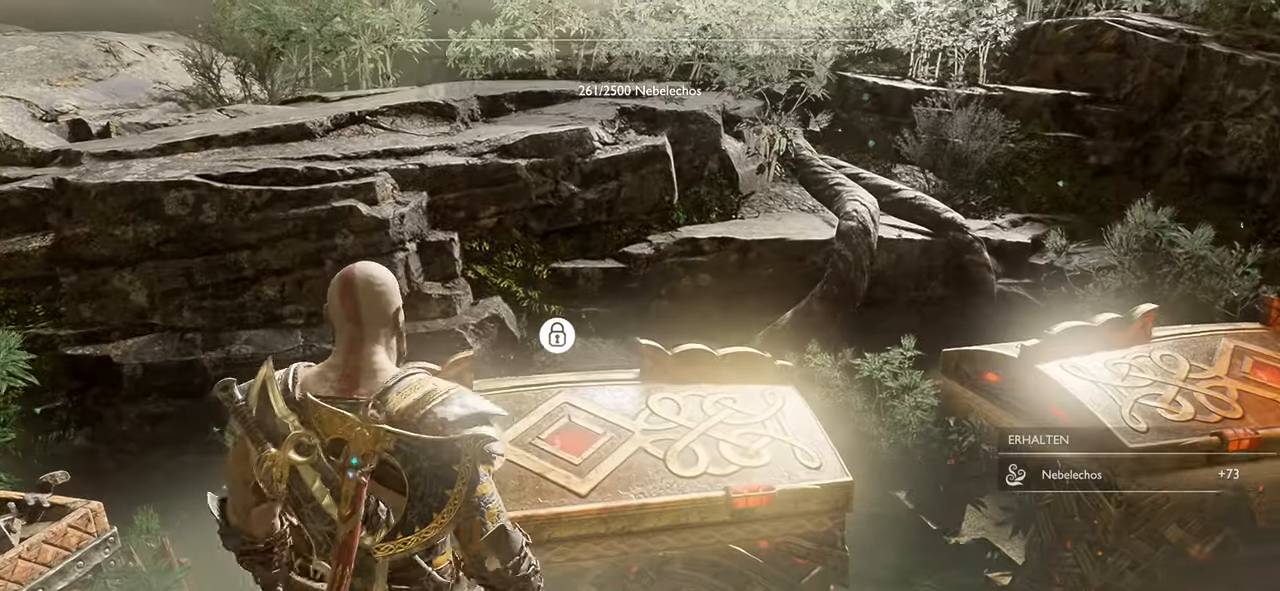
{"buttons": [], "left_stick": "center", "right_stick": "center", "events": [[267, "CROSS", "down"], [417, "CROSS", "up"]]}
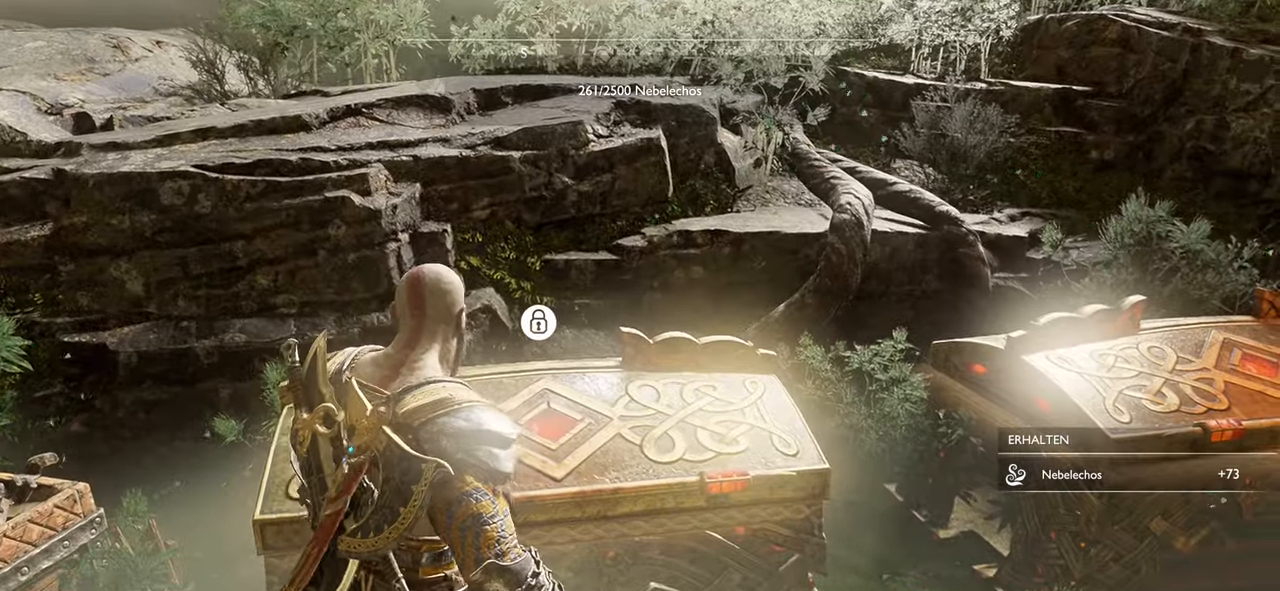
{"buttons": [], "left_stick": "center", "right_stick": "center", "events": []}
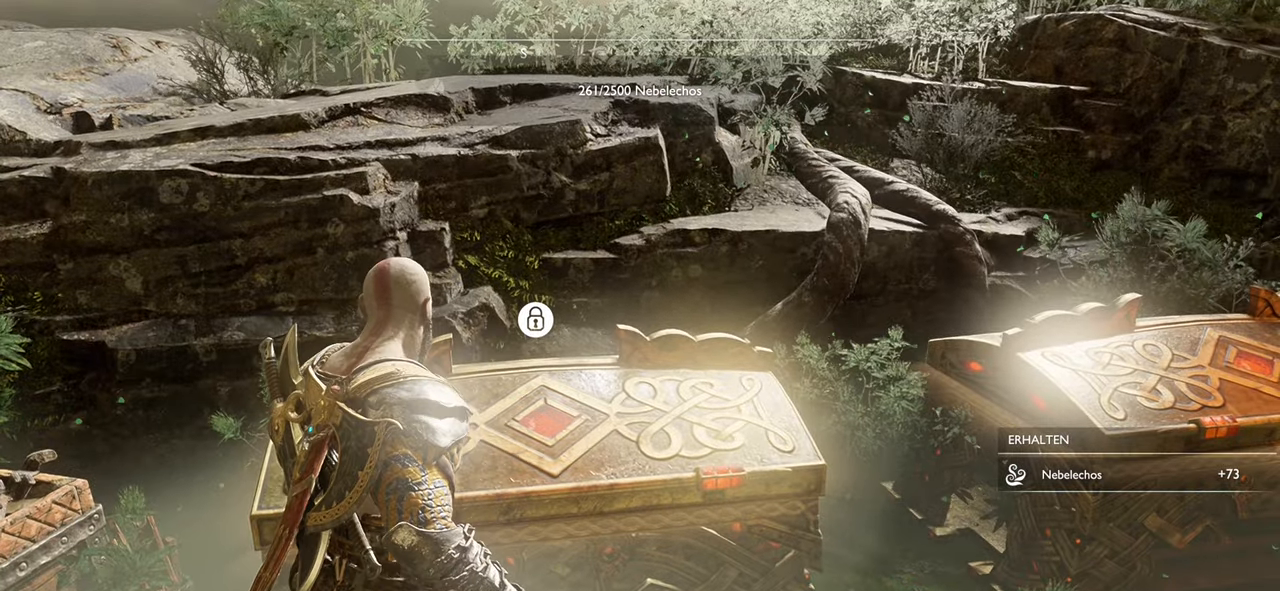
{"buttons": [], "left_stick": "center", "right_stick": "center", "events": []}
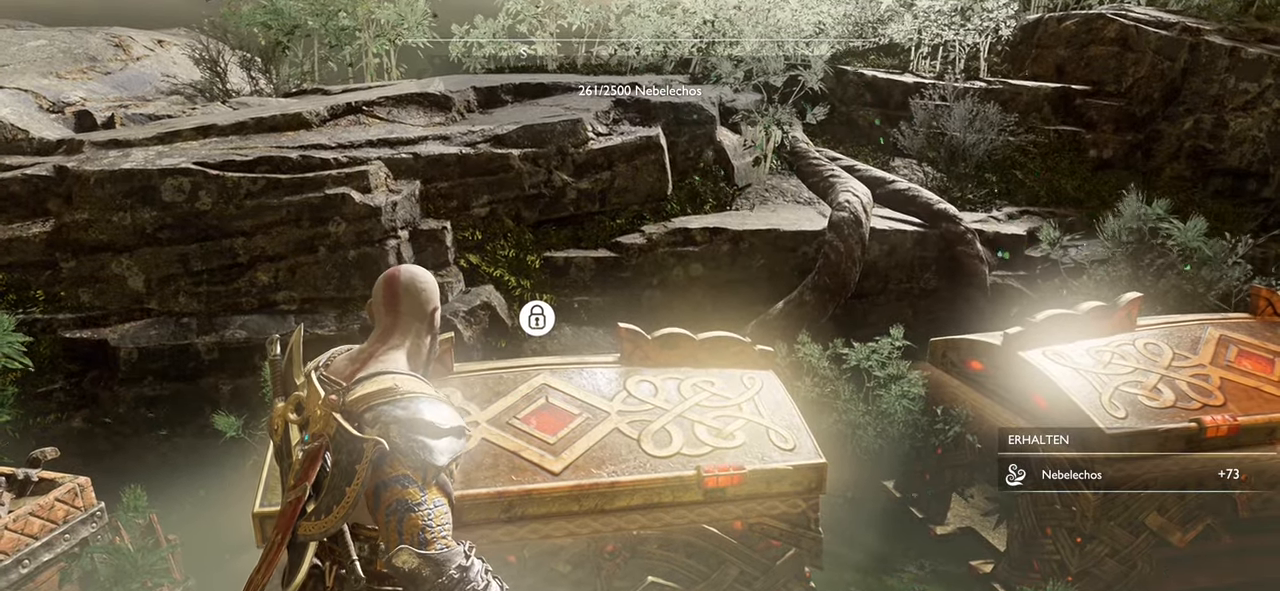
{"buttons": [], "left_stick": "up-right", "right_stick": "center", "events": [[134, "left_stick", "right"], [150, "right_stick", "right"], [334, "left_stick", "up-right"], [350, "right_stick", "center"]]}
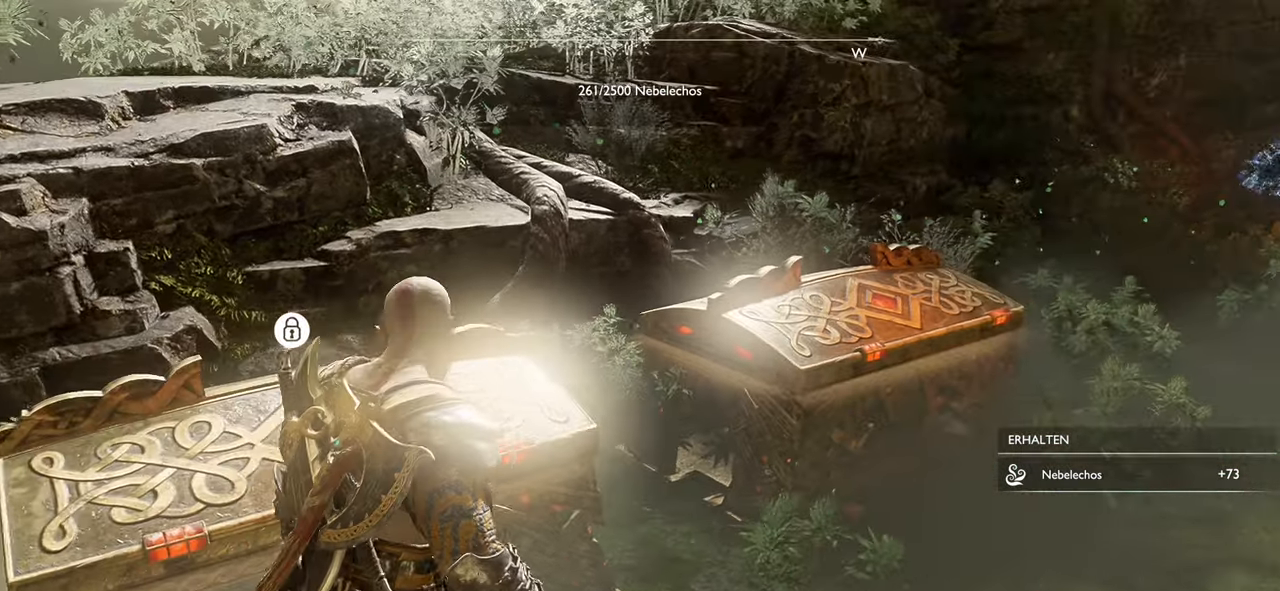
{"buttons": [], "left_stick": "up-right", "right_stick": "left", "events": [[499, "right_stick", "left"]]}
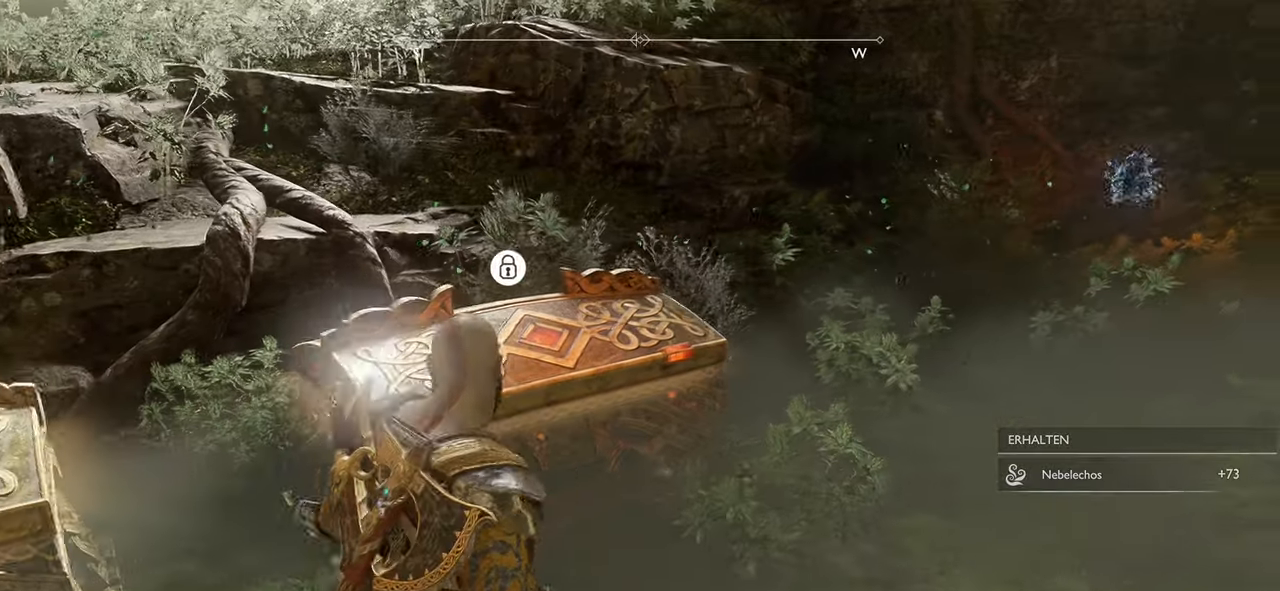
{"buttons": [], "left_stick": "center", "right_stick": "center", "events": [[17, "left_stick", "up"], [234, "right_stick", "center"], [334, "left_stick", "center"]]}
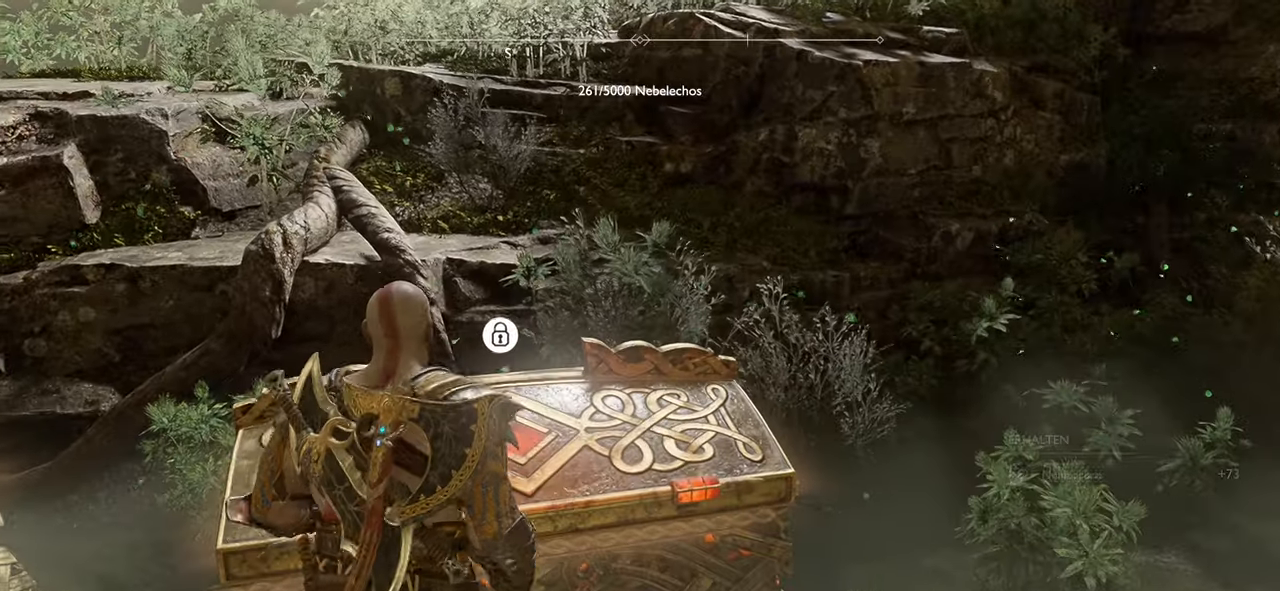
{"buttons": [], "left_stick": "center", "right_stick": "center", "events": []}
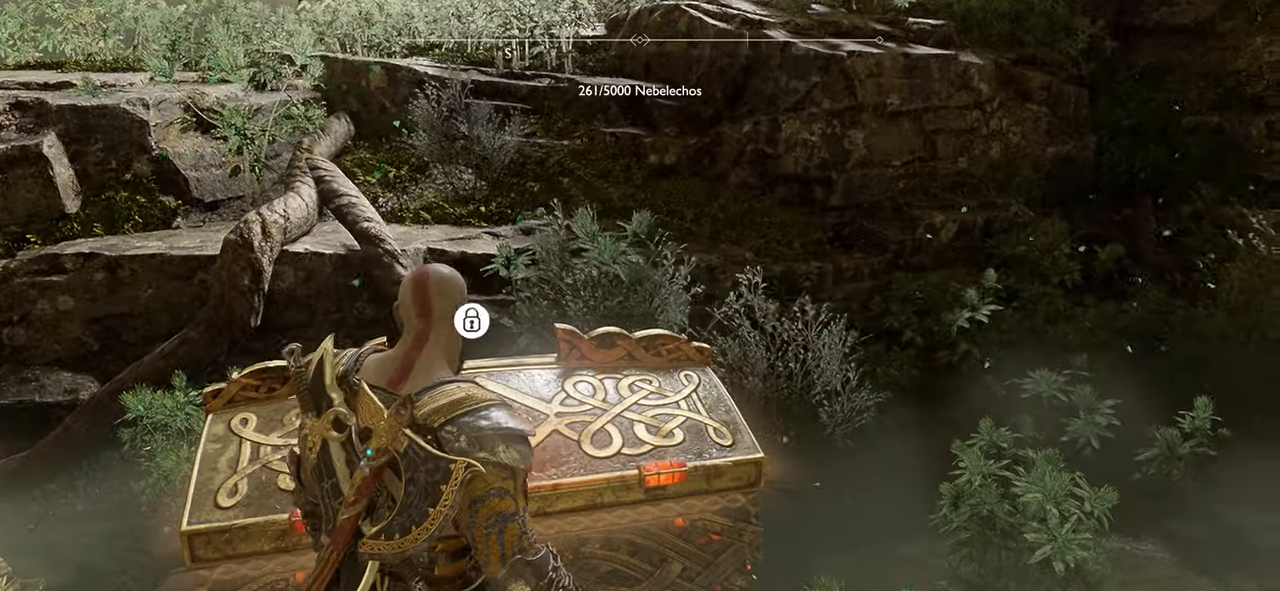
{"buttons": [], "left_stick": "up-right", "right_stick": "up-right", "events": [[17, "right_stick", "right"], [101, "left_stick", "right"], [384, "right_stick", "up-right"], [451, "left_stick", "up-right"]]}
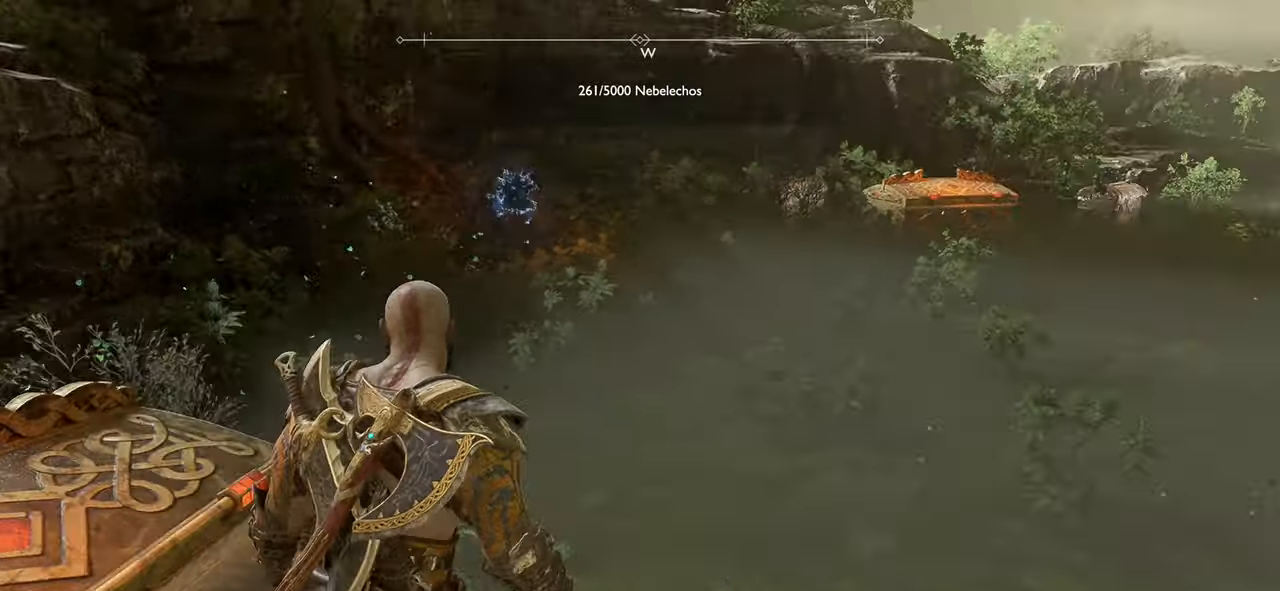
{"buttons": [], "left_stick": "up", "right_stick": "up-right", "events": [[17, "right_stick", "center"], [317, "left_stick", "up"], [367, "right_stick", "up-right"]]}
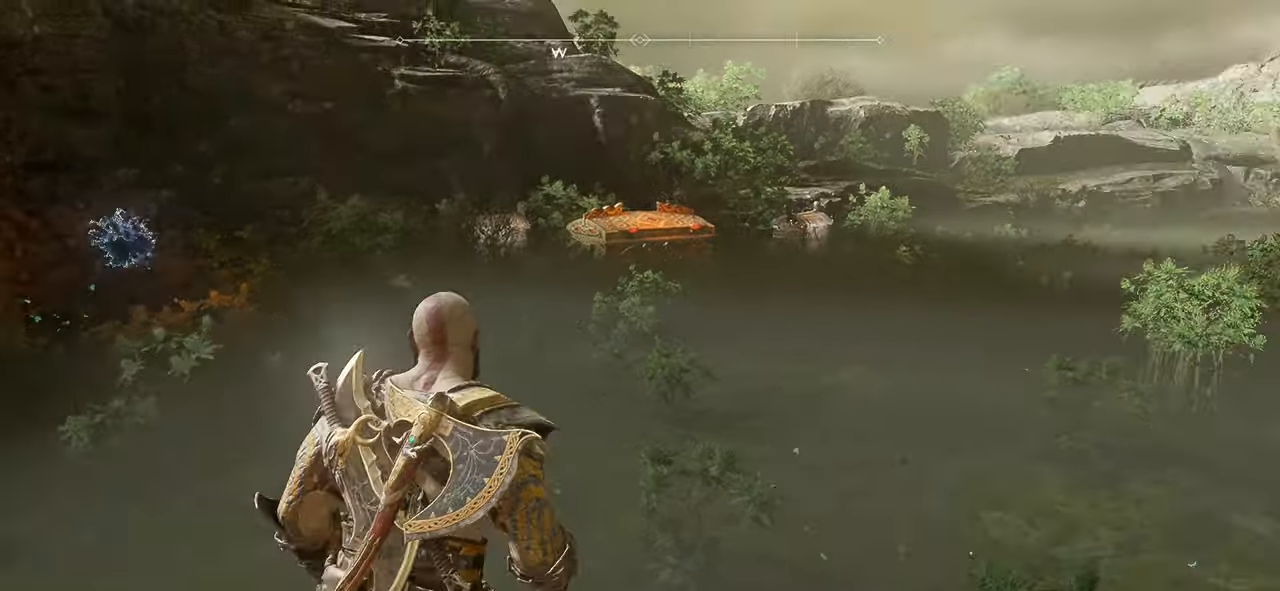
{"buttons": [], "left_stick": "up", "right_stick": "left", "events": [[34, "right_stick", "center"], [167, "L3", "down"], [317, "L3", "up"], [501, "right_stick", "left"]]}
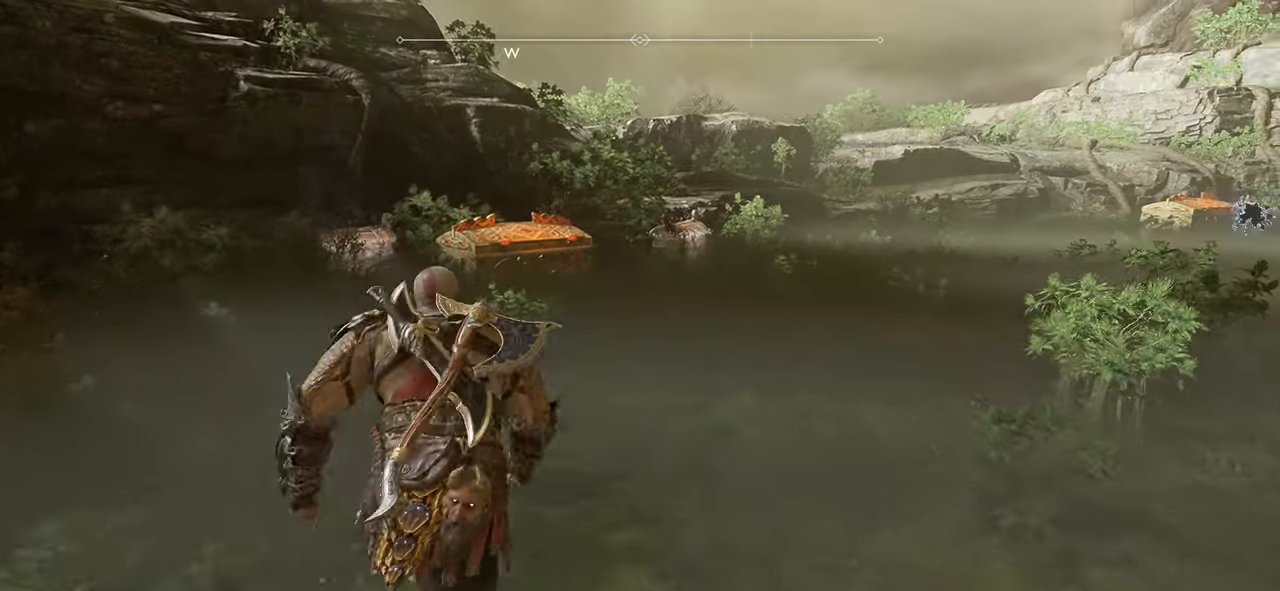
{"buttons": [], "left_stick": "up", "right_stick": "center", "events": [[200, "right_stick", "center"]]}
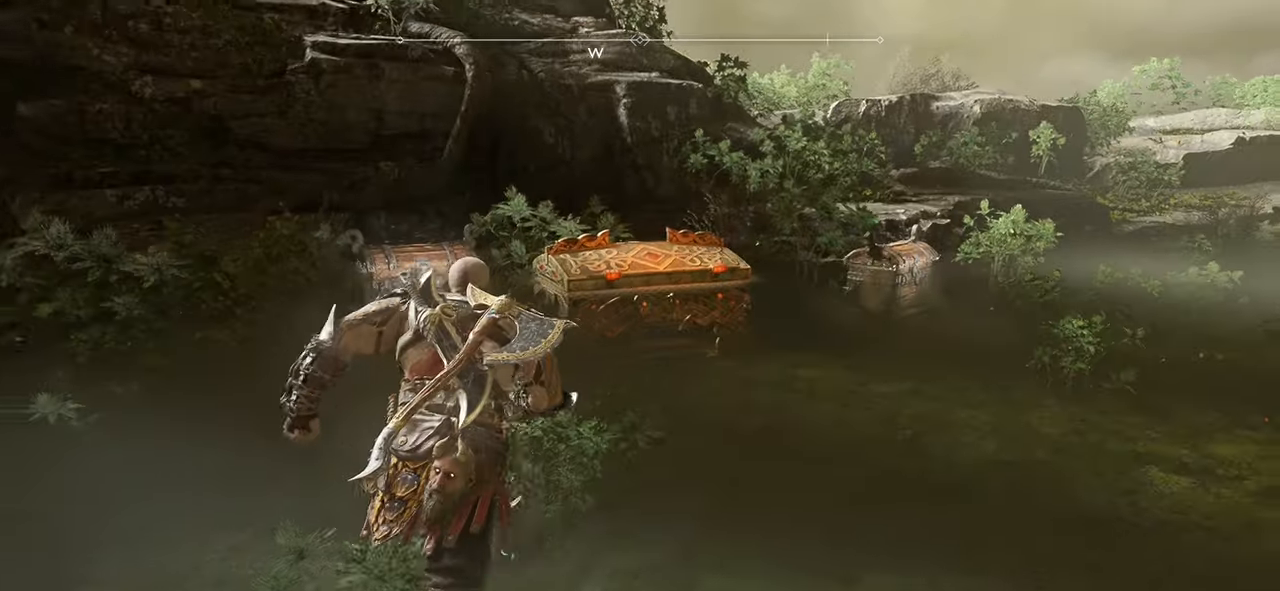
{"buttons": [], "left_stick": "up-left", "right_stick": "center", "events": [[151, "right_stick", "left"], [267, "left_stick", "up-left"], [451, "right_stick", "center"]]}
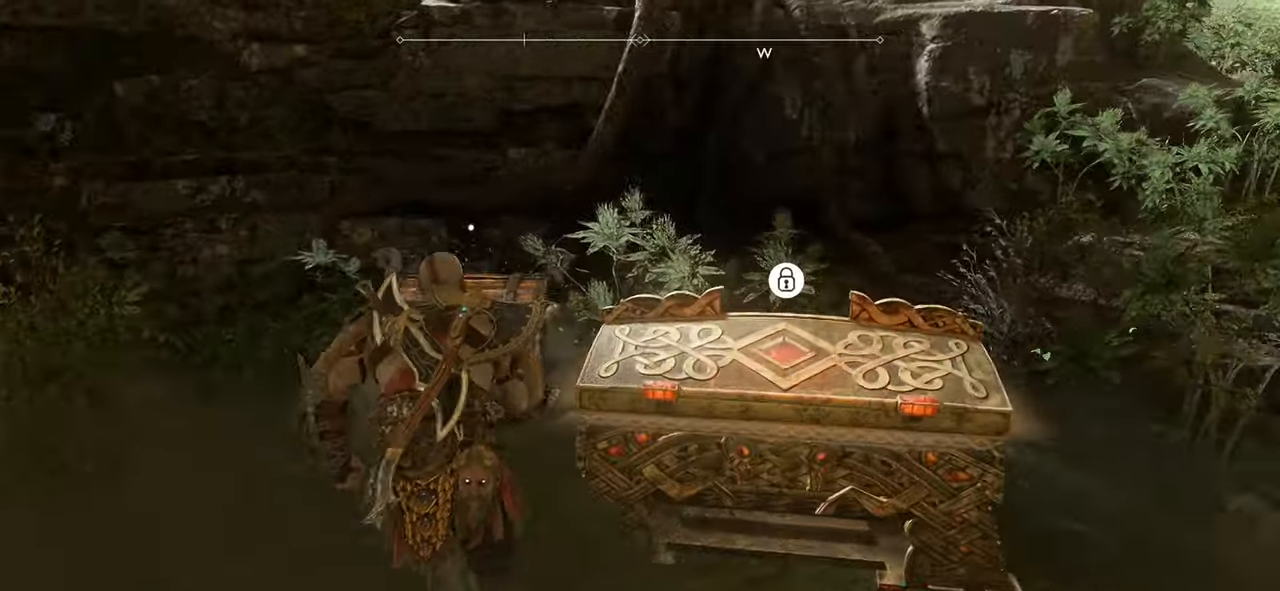
{"buttons": [], "left_stick": "center", "right_stick": "center", "events": [[100, "left_stick", "up"], [284, "CROSS", "down"], [400, "CROSS", "up"], [417, "left_stick", "center"]]}
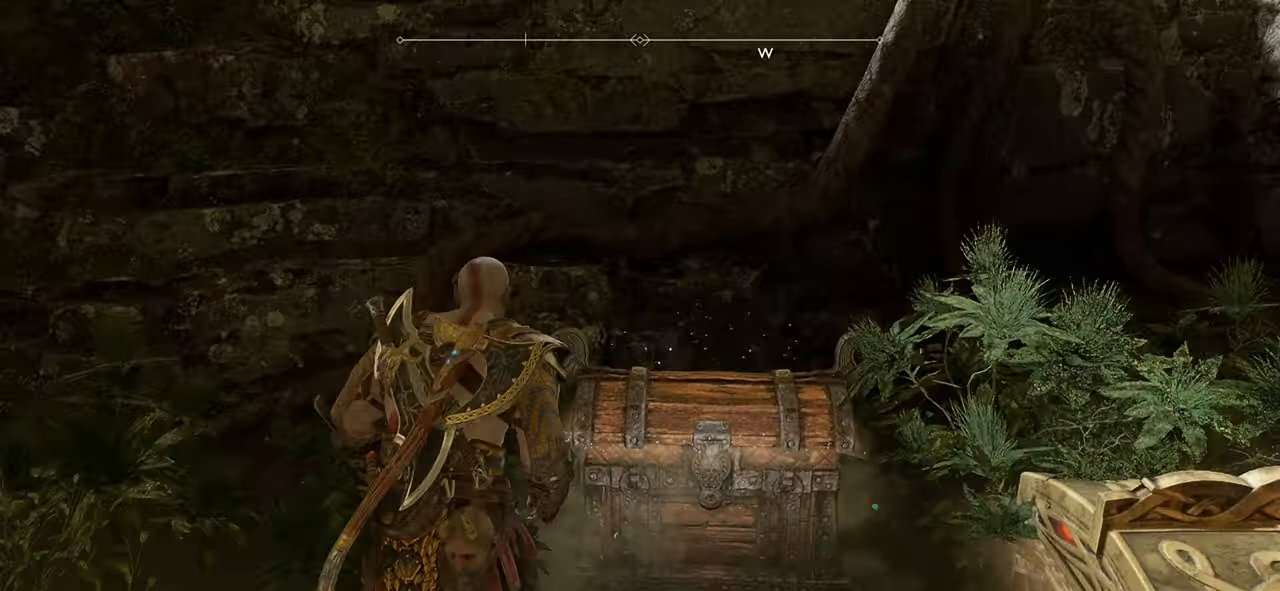
{"buttons": [], "left_stick": "center", "right_stick": "center", "events": [[33, "CROSS", "down"], [133, "CROSS", "up"]]}
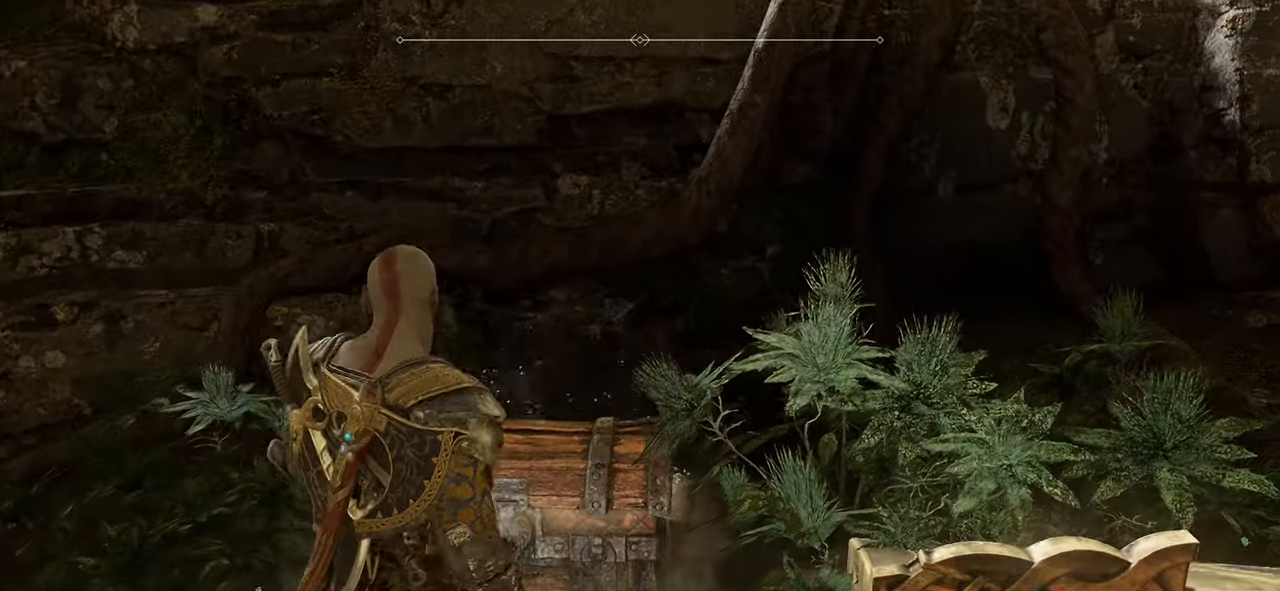
{"buttons": [], "left_stick": "center", "right_stick": "center", "events": []}
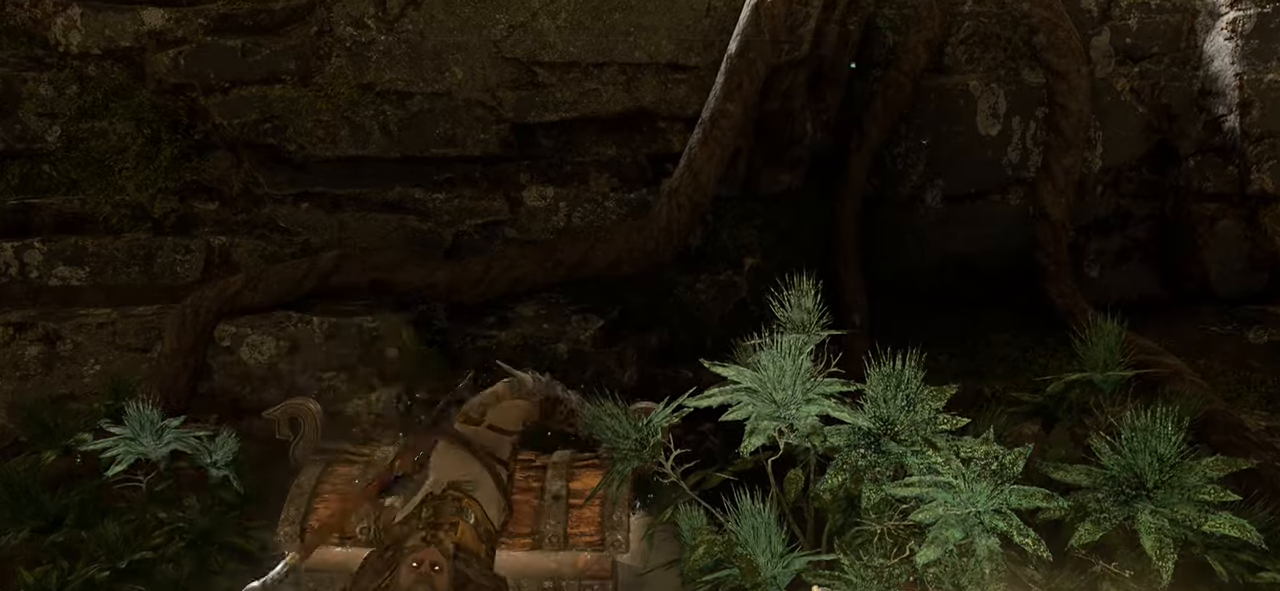
{"buttons": [], "left_stick": "center", "right_stick": "center", "events": []}
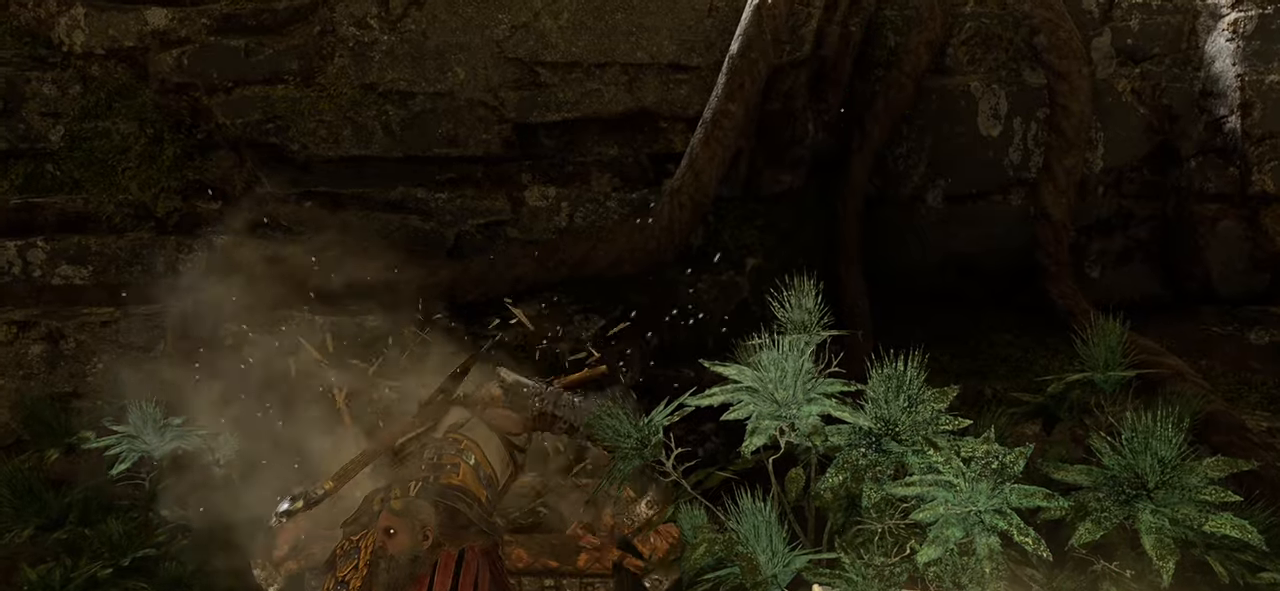
{"buttons": [], "left_stick": "center", "right_stick": "right", "events": [[434, "right_stick", "right"]]}
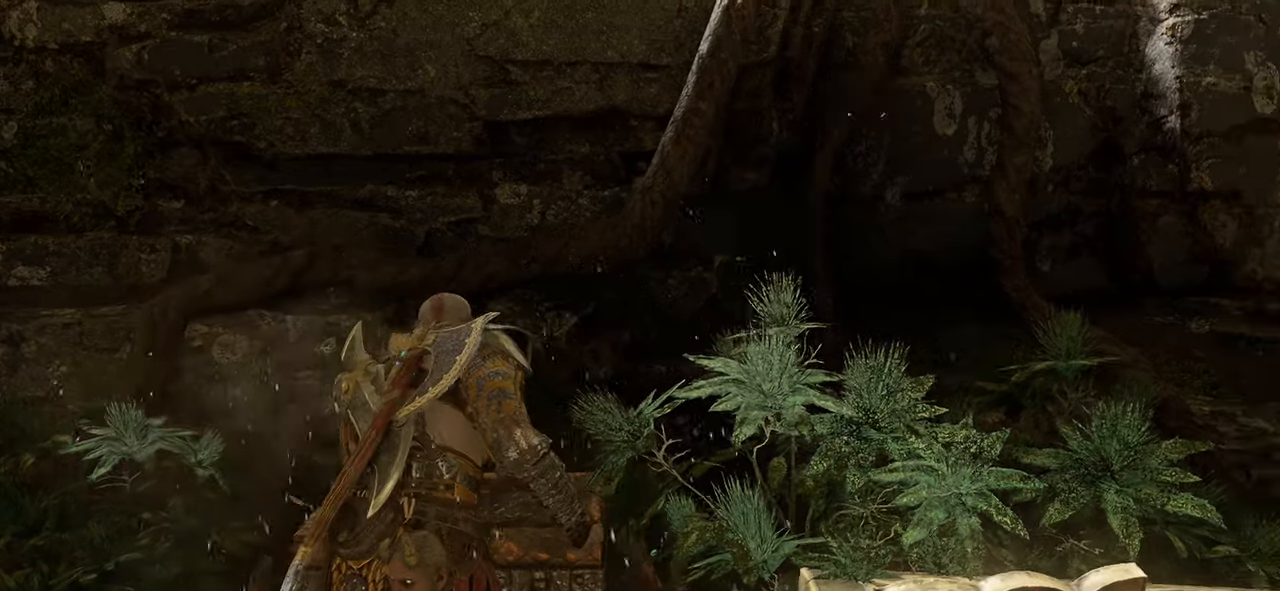
{"buttons": [], "left_stick": "down-right", "right_stick": "right", "events": [[67, "left_stick", "down"], [250, "left_stick", "down-right"]]}
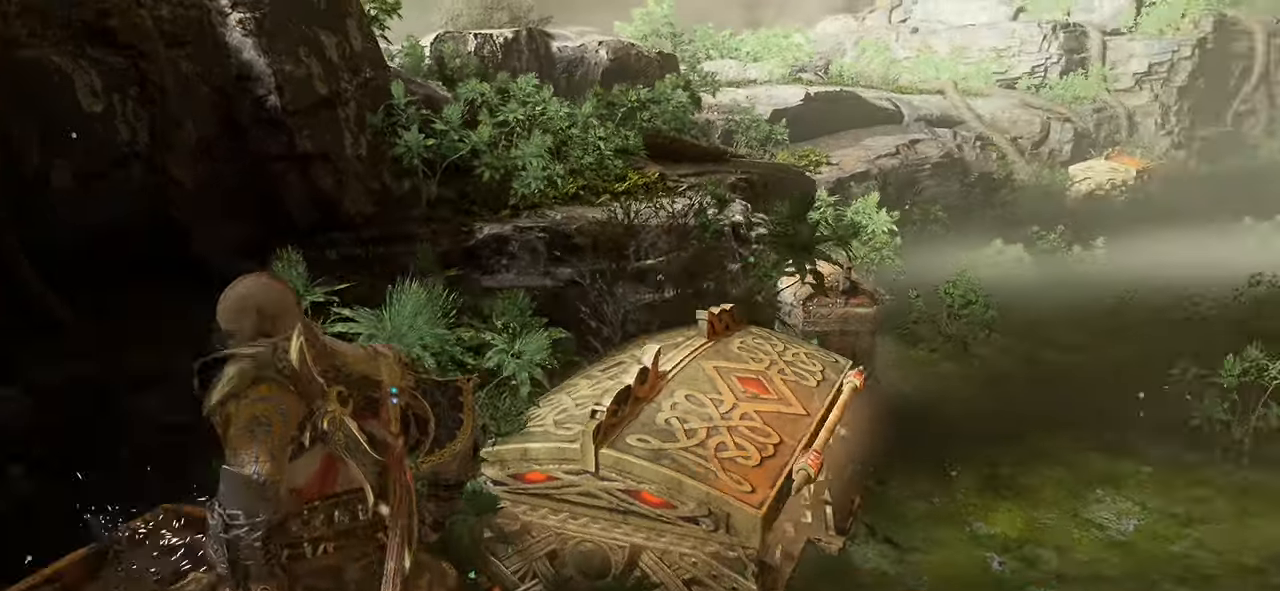
{"buttons": [], "left_stick": "right", "right_stick": "center", "events": [[51, "left_stick", "right"], [67, "right_stick", "center"]]}
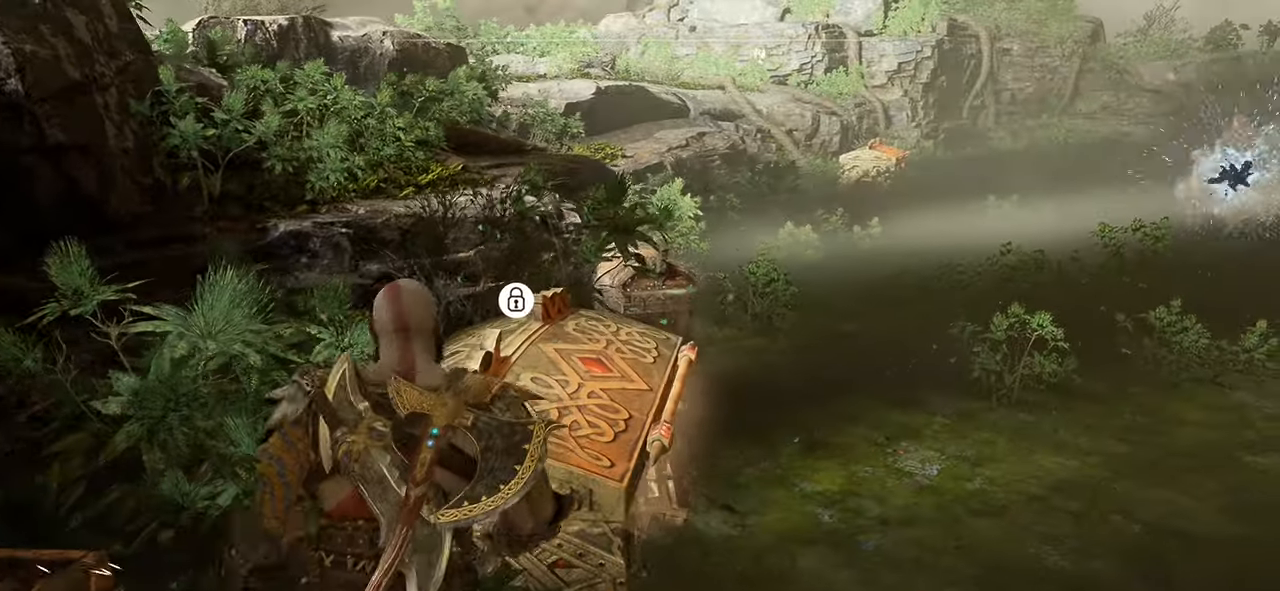
{"buttons": [], "left_stick": "up-right", "right_stick": "center", "events": [[117, "right_stick", "down-right"], [284, "left_stick", "up-right"], [300, "right_stick", "down-left"], [350, "right_stick", "left"], [450, "right_stick", "center"]]}
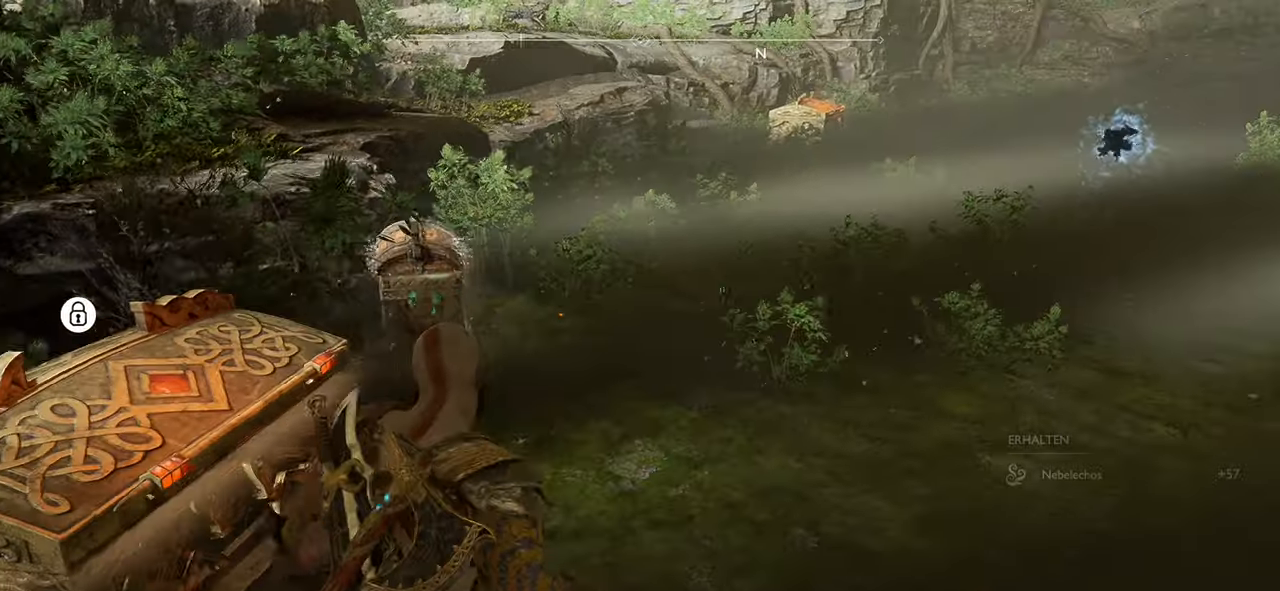
{"buttons": [], "left_stick": "up-right", "right_stick": "center", "events": [[151, "right_stick", "left"], [451, "right_stick", "center"]]}
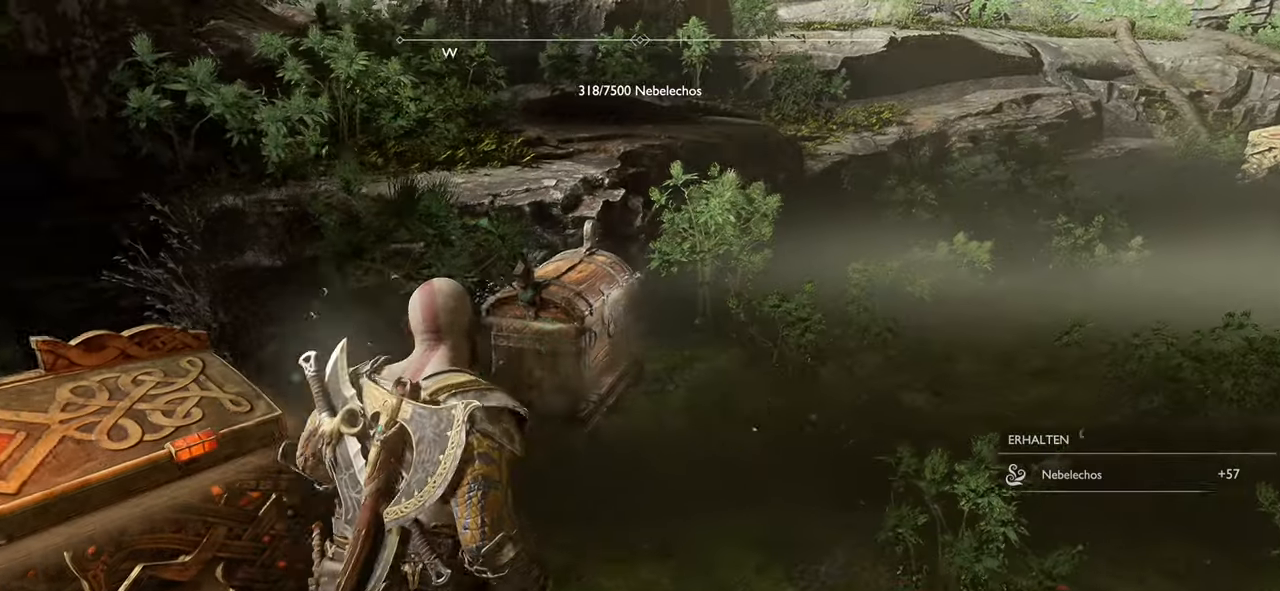
{"buttons": [], "left_stick": "up-right", "right_stick": "left", "events": [[184, "right_stick", "left"]]}
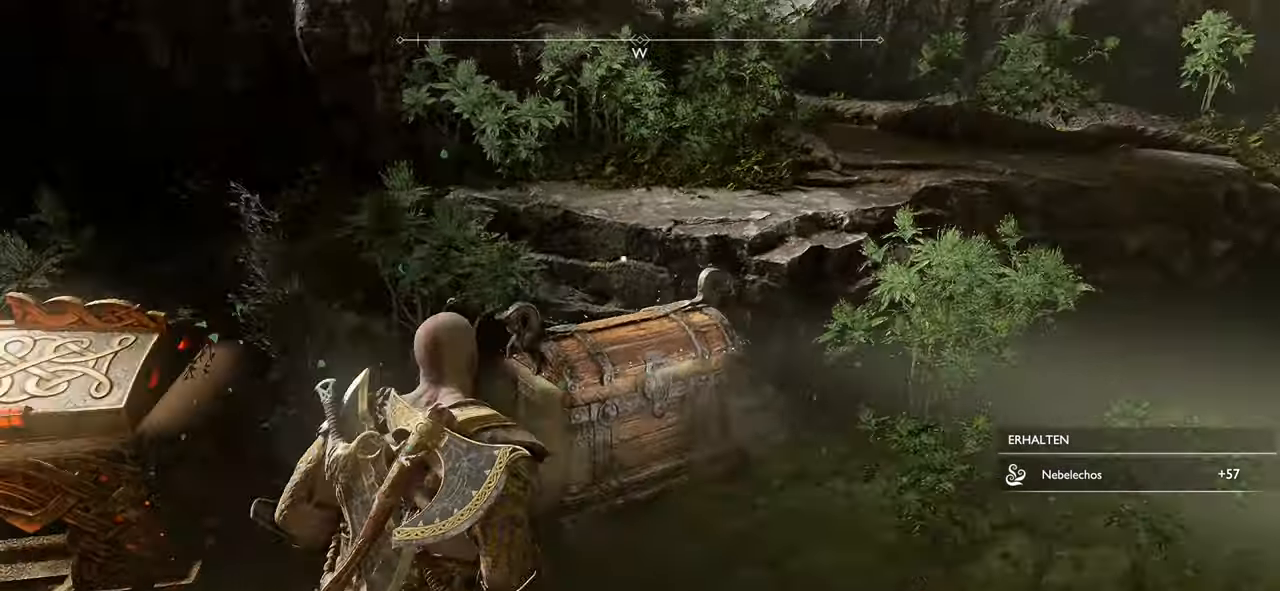
{"buttons": [], "left_stick": "center", "right_stick": "center", "events": [[117, "right_stick", "center"], [384, "CROSS", "down"], [418, "left_stick", "center"], [501, "CROSS", "up"]]}
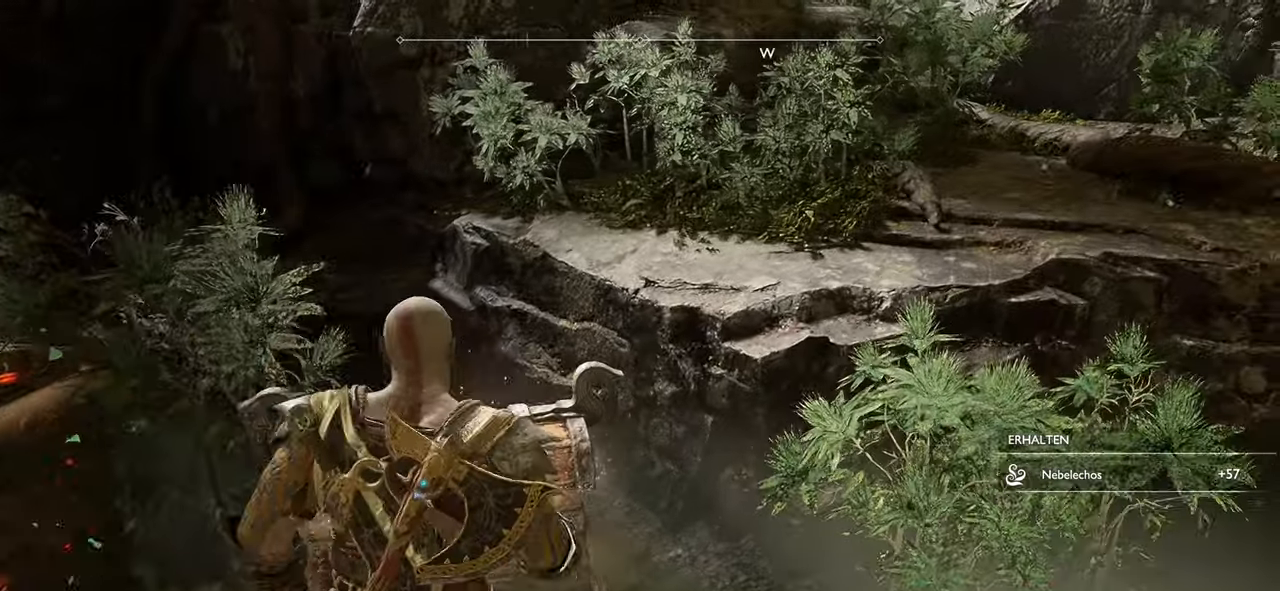
{"buttons": [], "left_stick": "center", "right_stick": "left", "events": [[100, "CROSS", "down"], [217, "CROSS", "up"], [384, "right_stick", "left"]]}
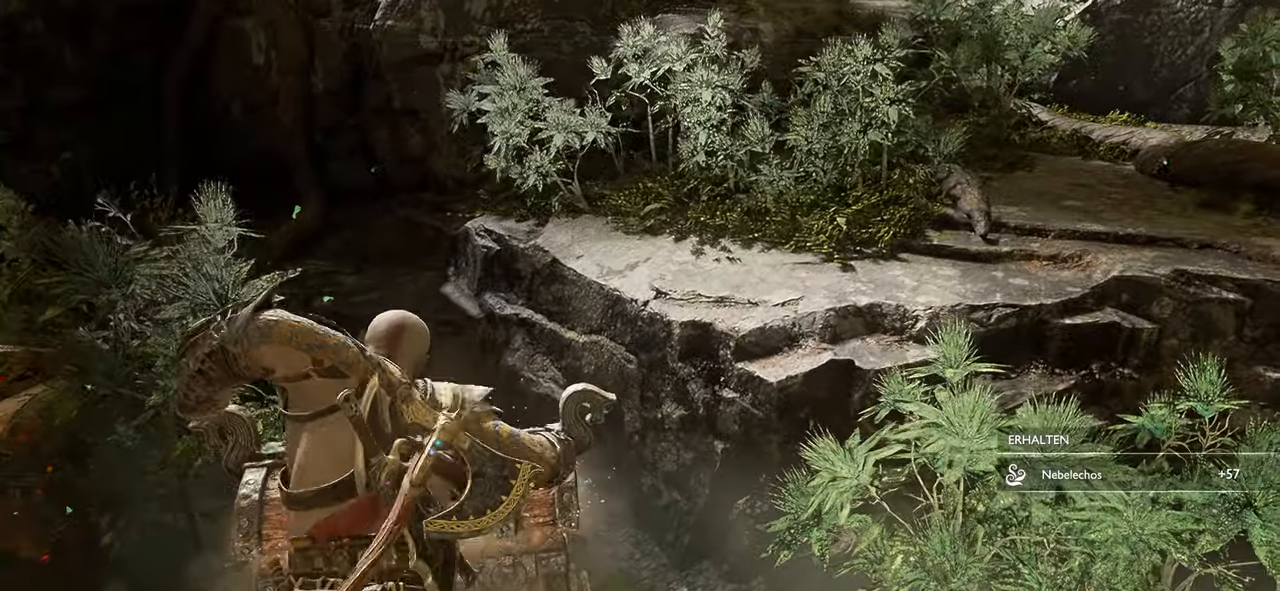
{"buttons": [], "left_stick": "center", "right_stick": "center", "events": [[101, "right_stick", "center"]]}
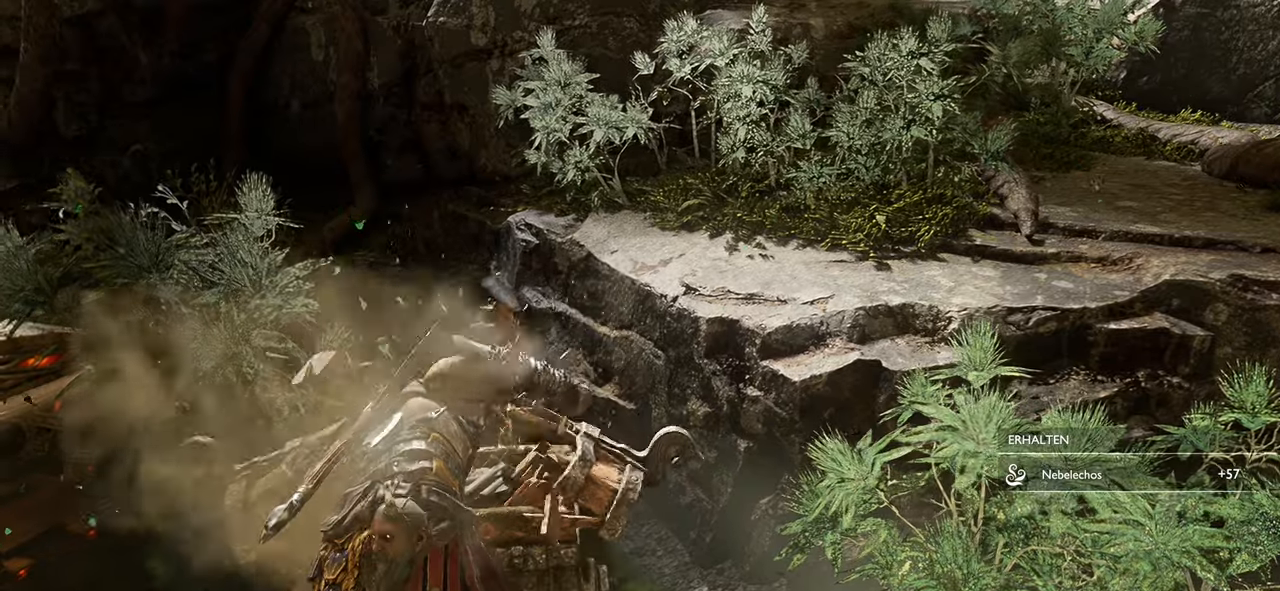
{"buttons": [], "left_stick": "left", "right_stick": "center", "events": [[251, "left_stick", "left"]]}